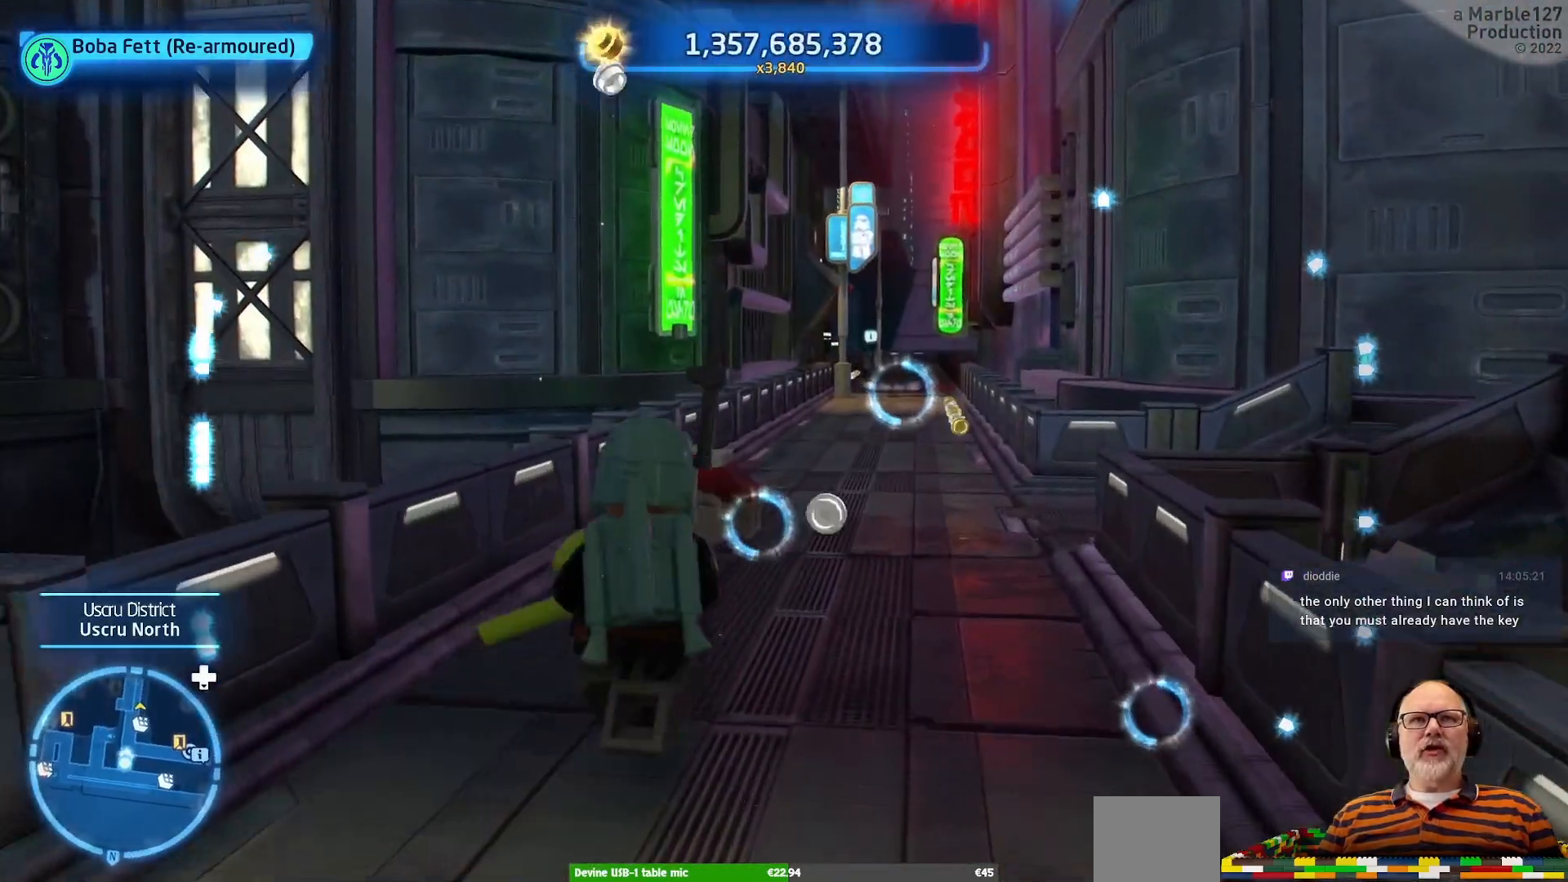
Gameplay with a controller (Xbox layout); each line is a JSON object with the inputs held at the frame after it. "events" lists button and stick changes between this image and that frame as [ms after this image, input, new state], when the widget could be followed in between. Not read: L2 L3 R2 R3.
{"buttons": [], "left_stick": "up", "right_stick": "center", "events": [[133, "left_stick", "up-right"], [367, "left_stick", "up"]]}
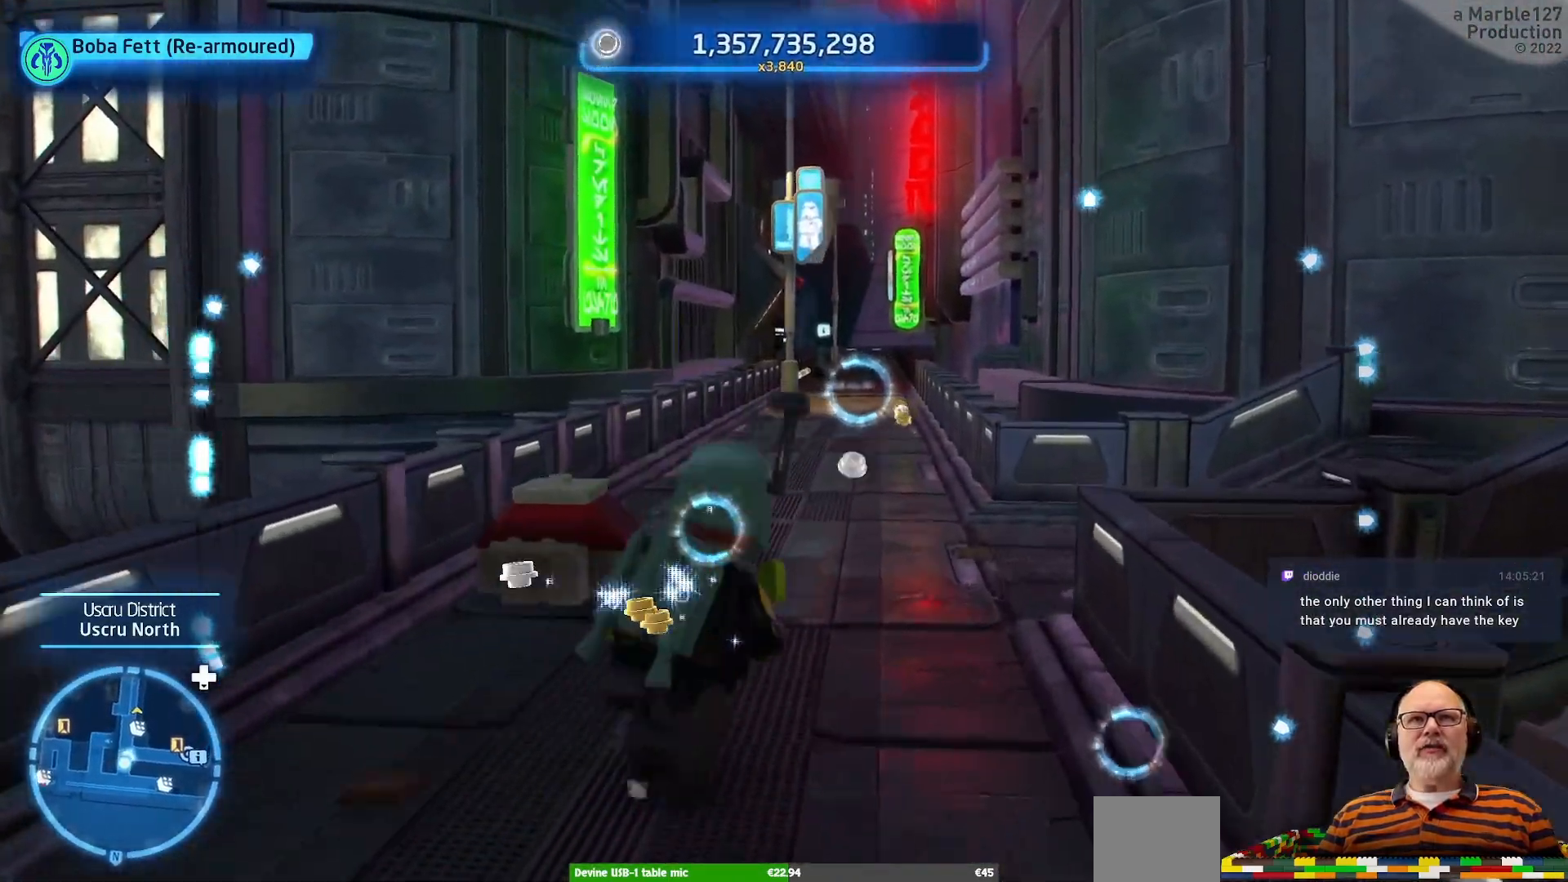
{"buttons": [], "left_stick": "center", "right_stick": "center", "events": [[433, "left_stick", "center"]]}
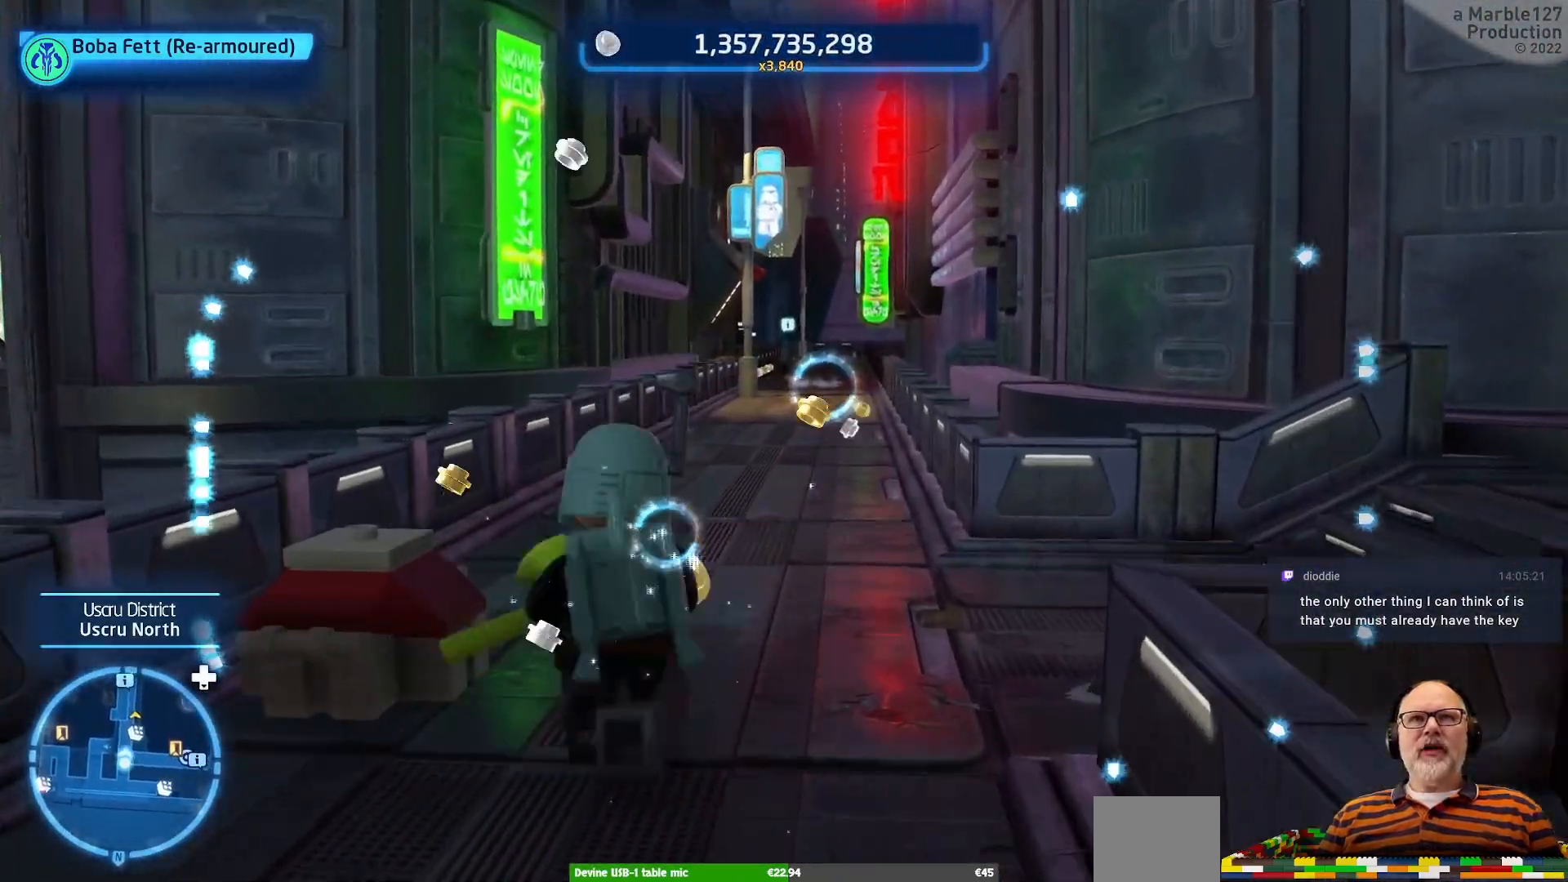
{"buttons": [], "left_stick": "center", "right_stick": "right", "events": [[433, "right_stick", "right"]]}
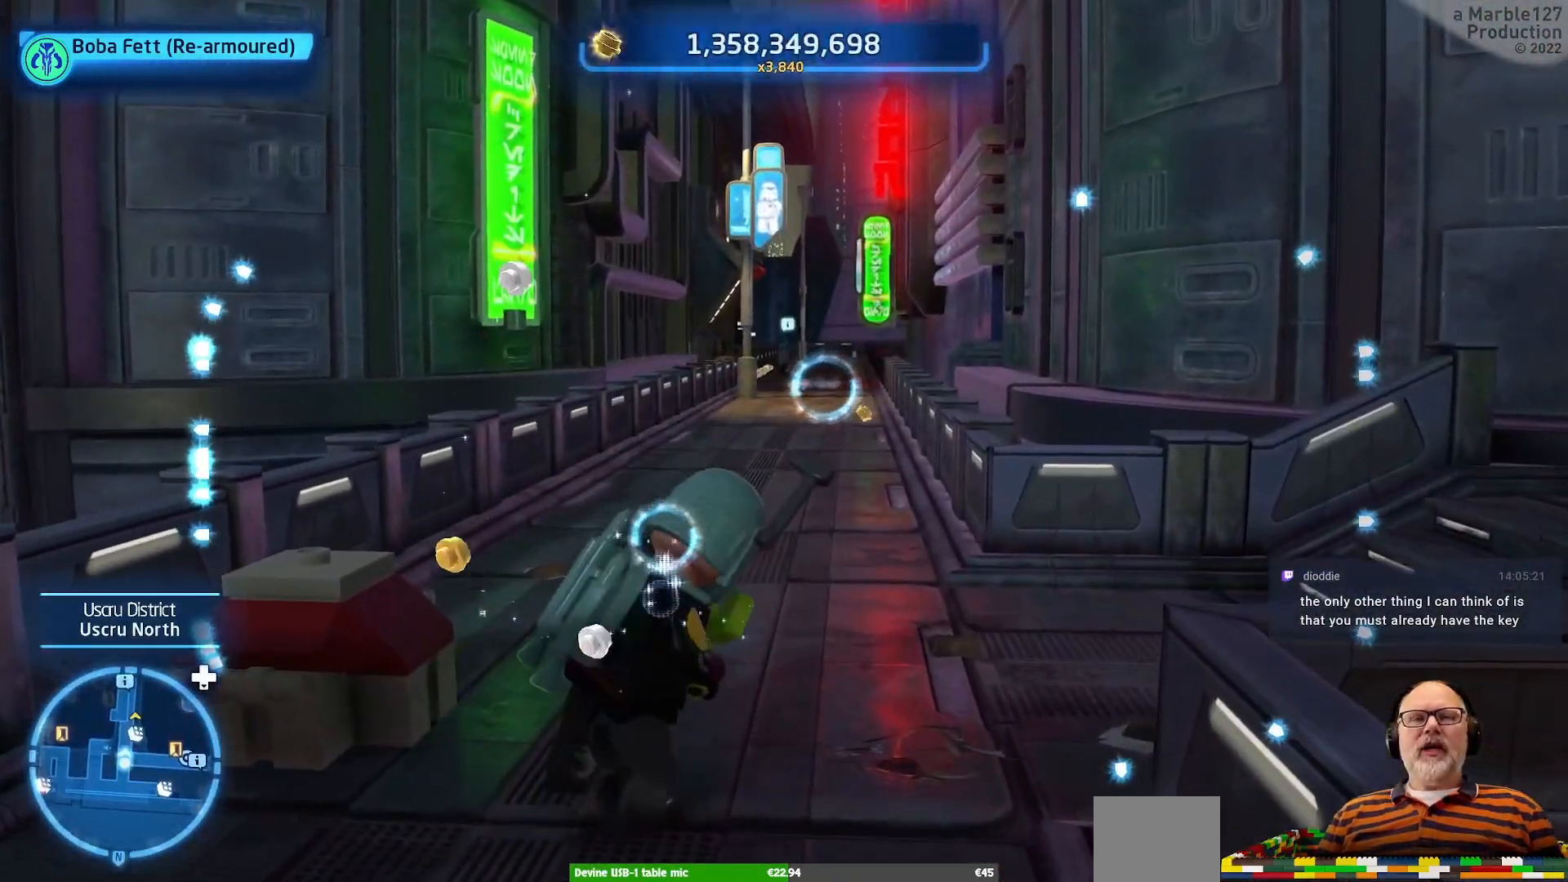
{"buttons": [], "left_stick": "center", "right_stick": "center", "events": [[133, "right_stick", "center"]]}
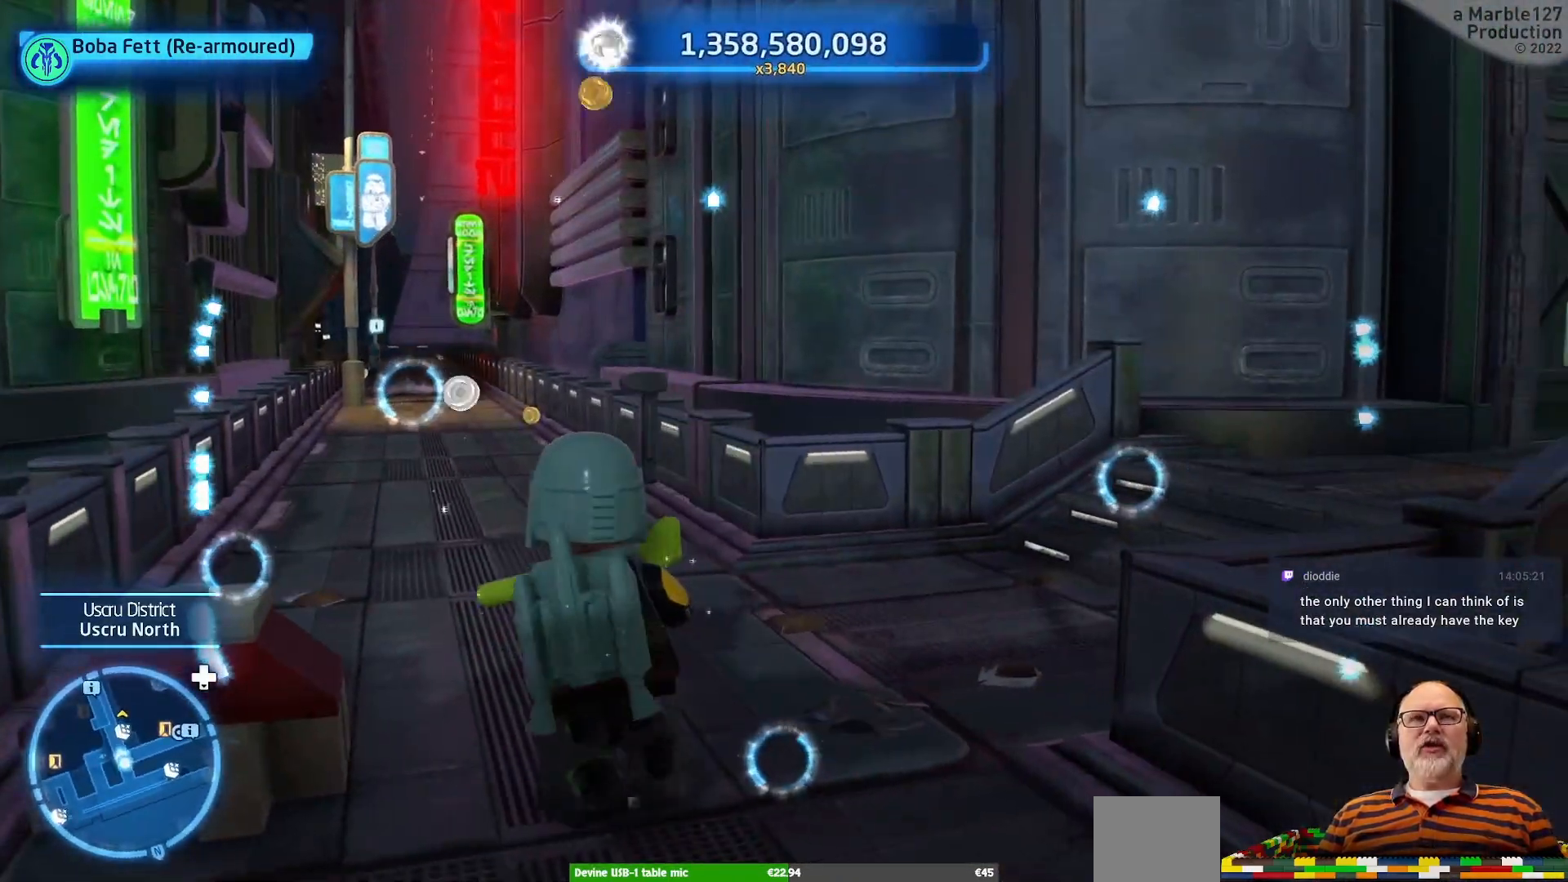
{"buttons": [], "left_stick": "up", "right_stick": "left", "events": [[300, "left_stick", "up"], [500, "right_stick", "left"]]}
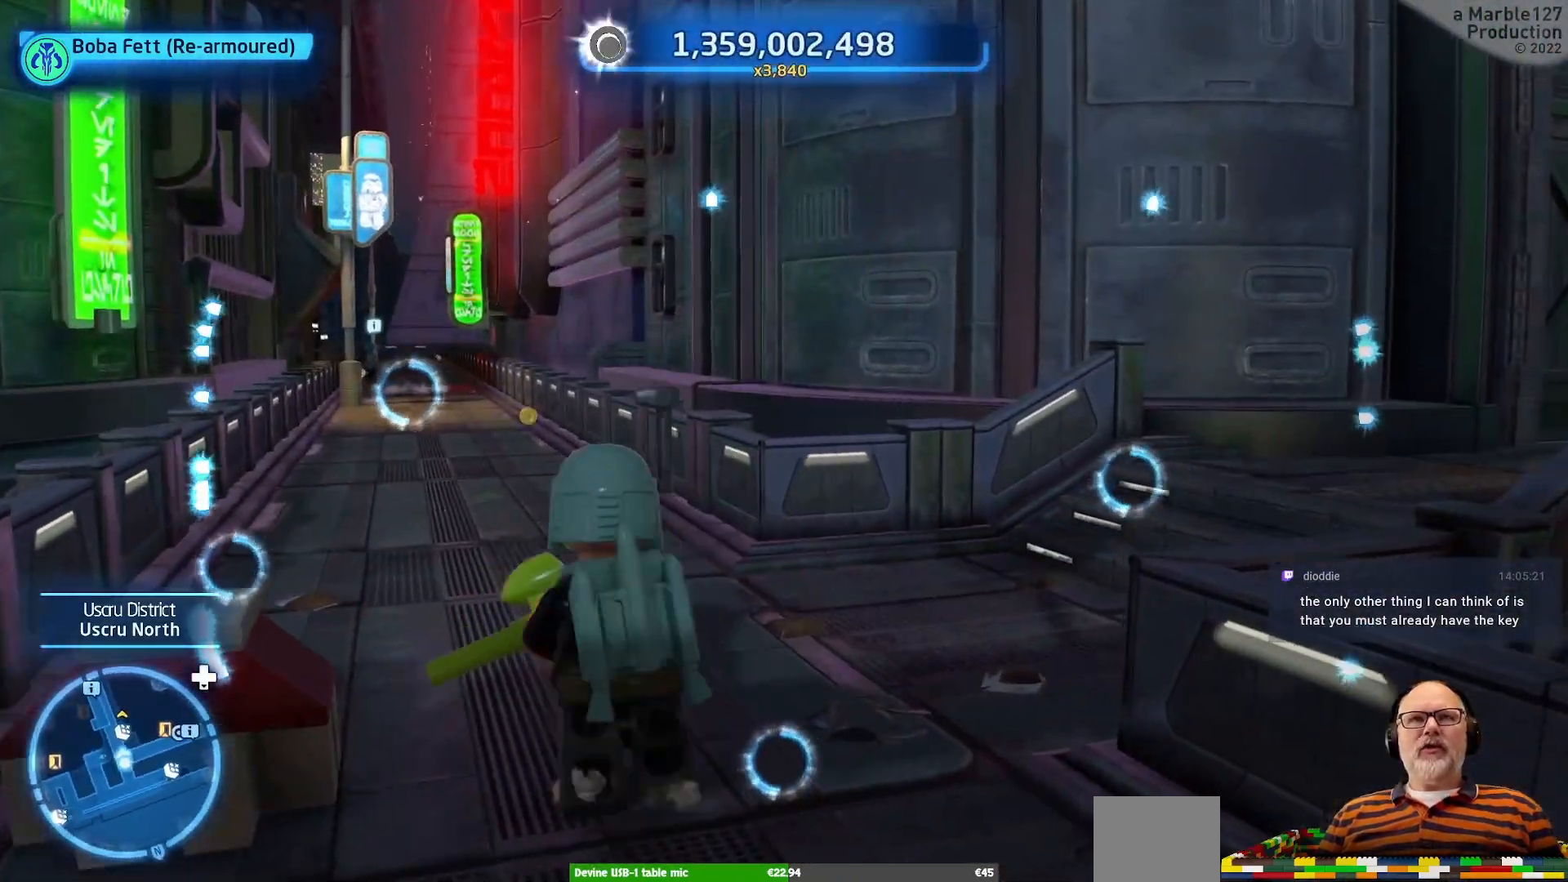
{"buttons": [], "left_stick": "up", "right_stick": "center", "events": [[233, "right_stick", "center"]]}
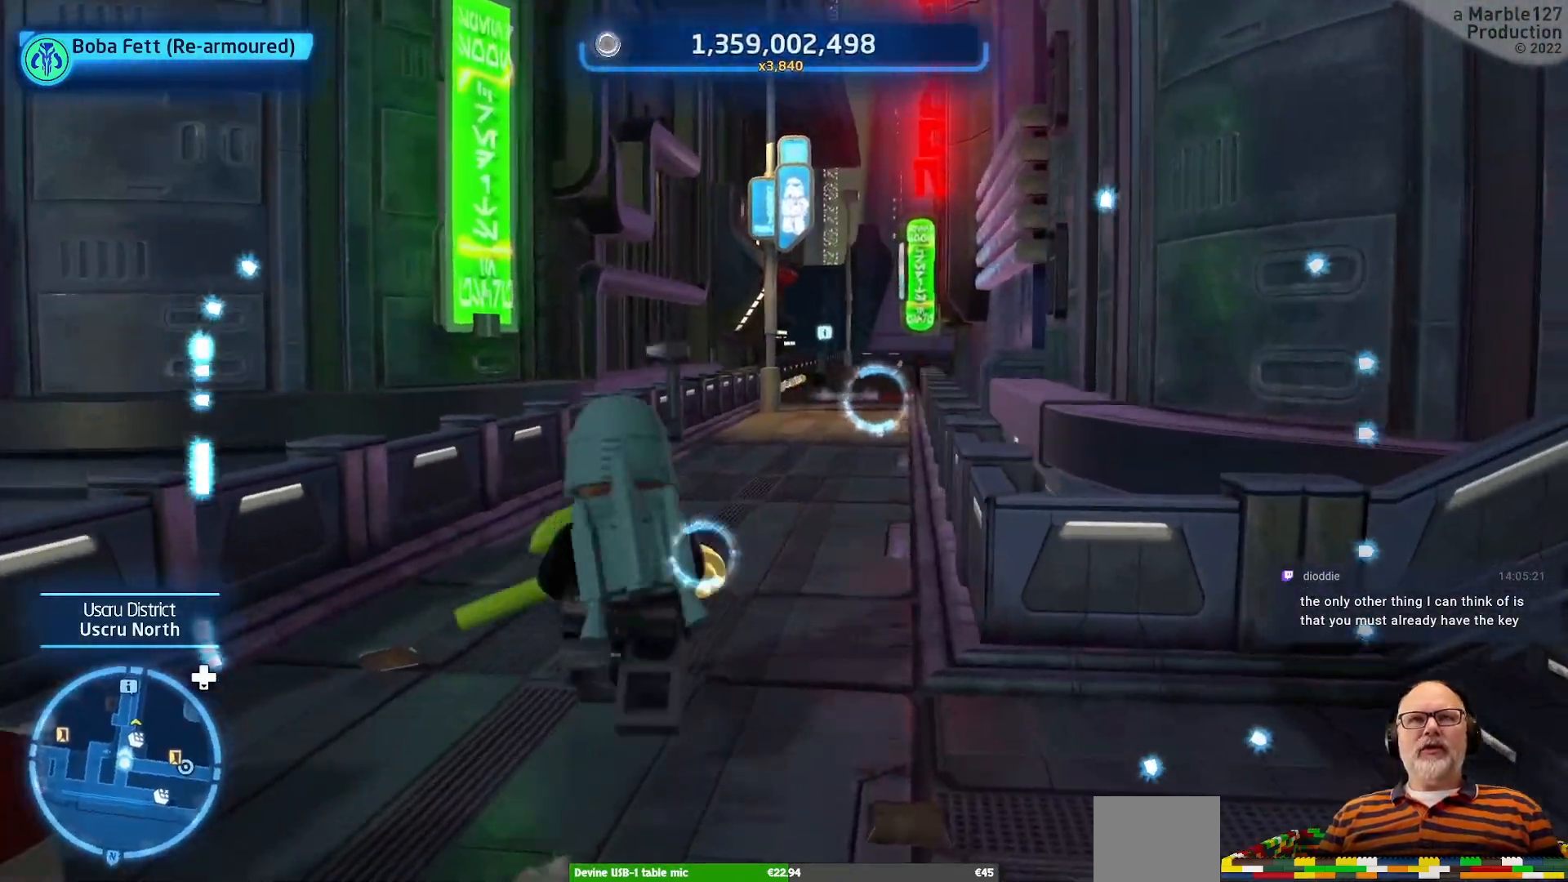
{"buttons": [], "left_stick": "up", "right_stick": "center", "events": []}
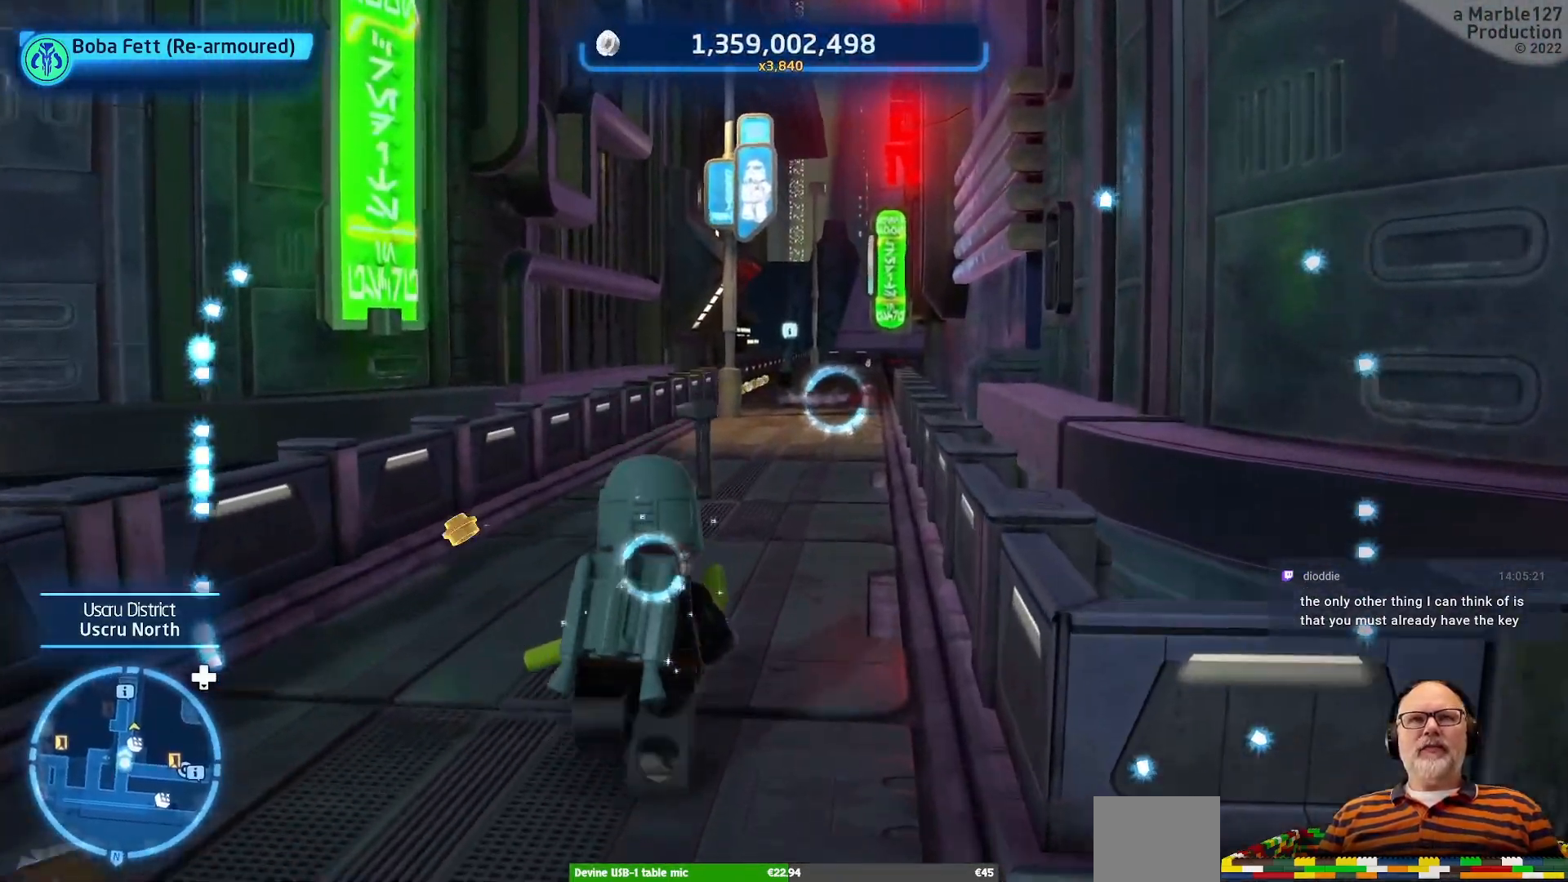
{"buttons": [], "left_stick": "up", "right_stick": "center", "events": [[233, "left_stick", "up-right"], [300, "Y", "down"], [367, "Y", "up"], [367, "left_stick", "up"], [400, "X", "down"], [433, "X", "up"]]}
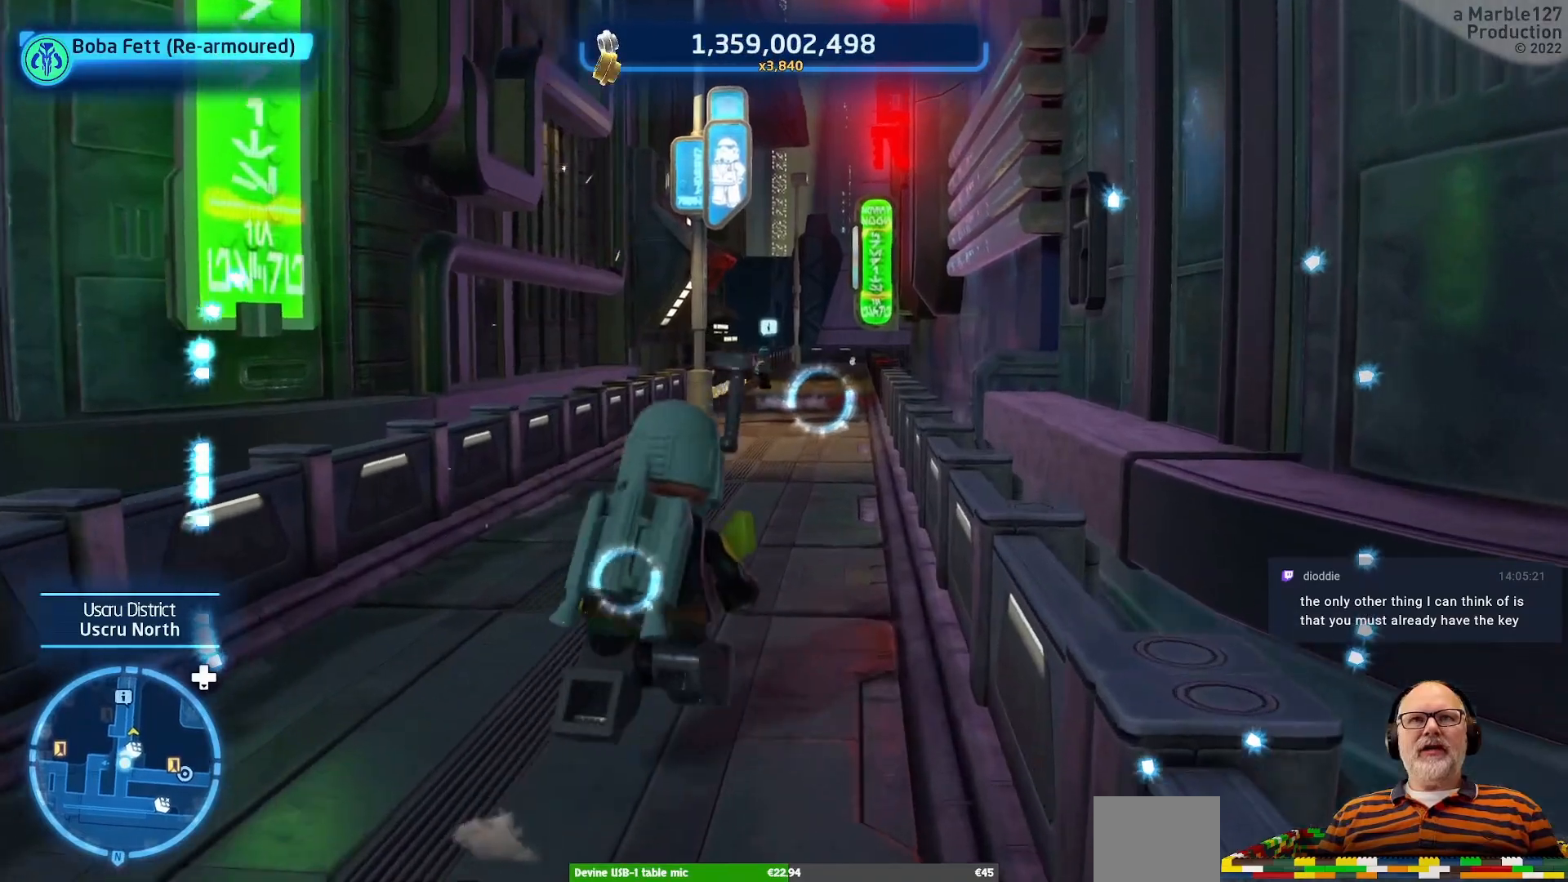
{"buttons": [], "left_stick": "up", "right_stick": "center"}
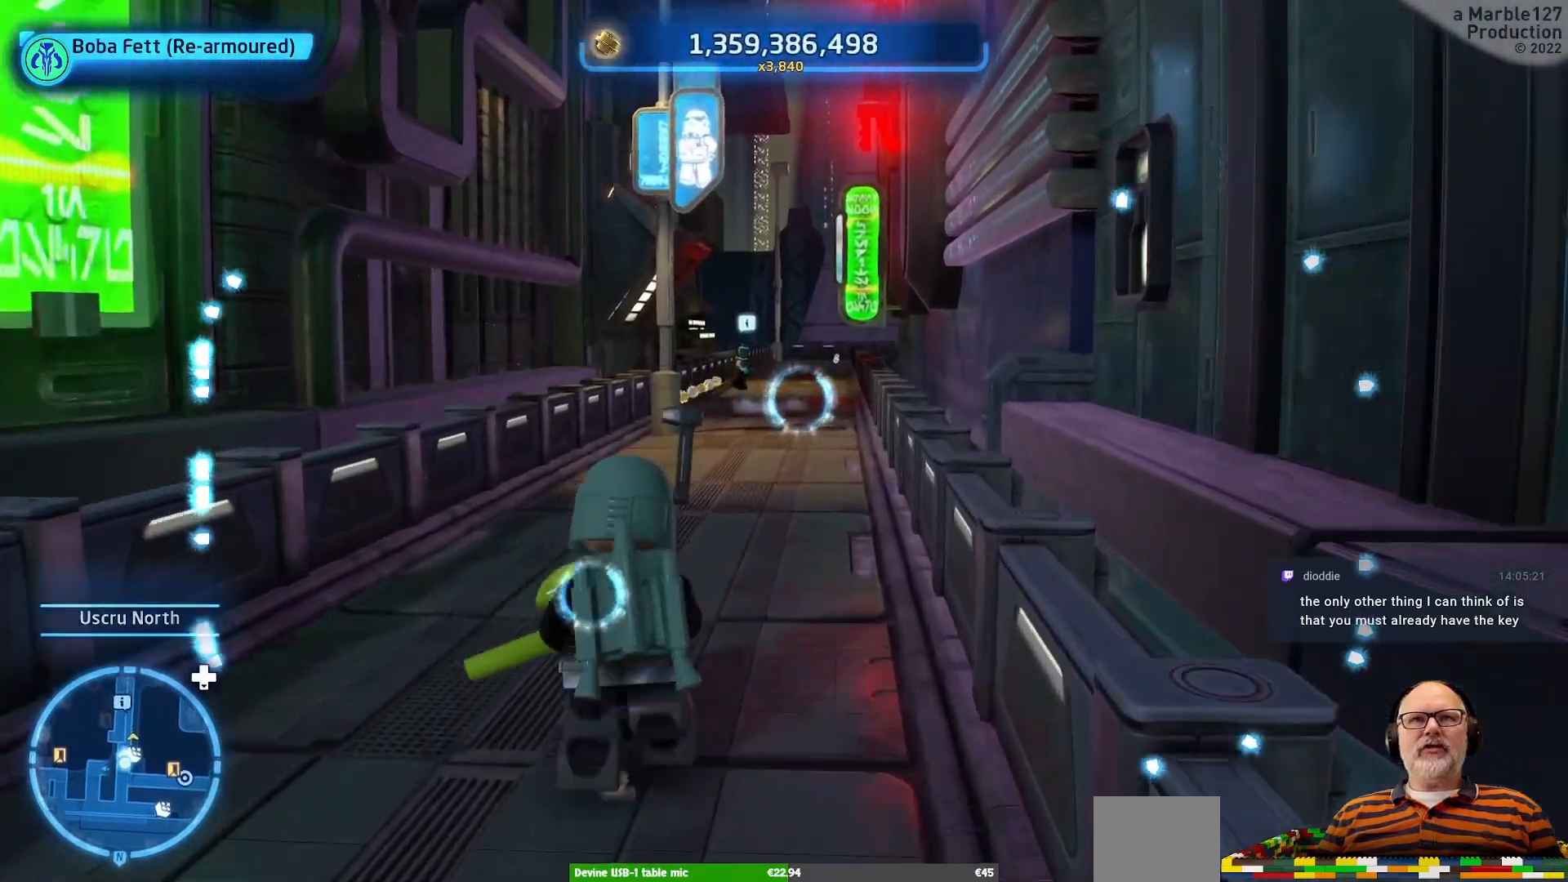
{"buttons": [], "left_stick": "up", "right_stick": "center", "events": [[233, "Y", "down"], [300, "Y", "up"]]}
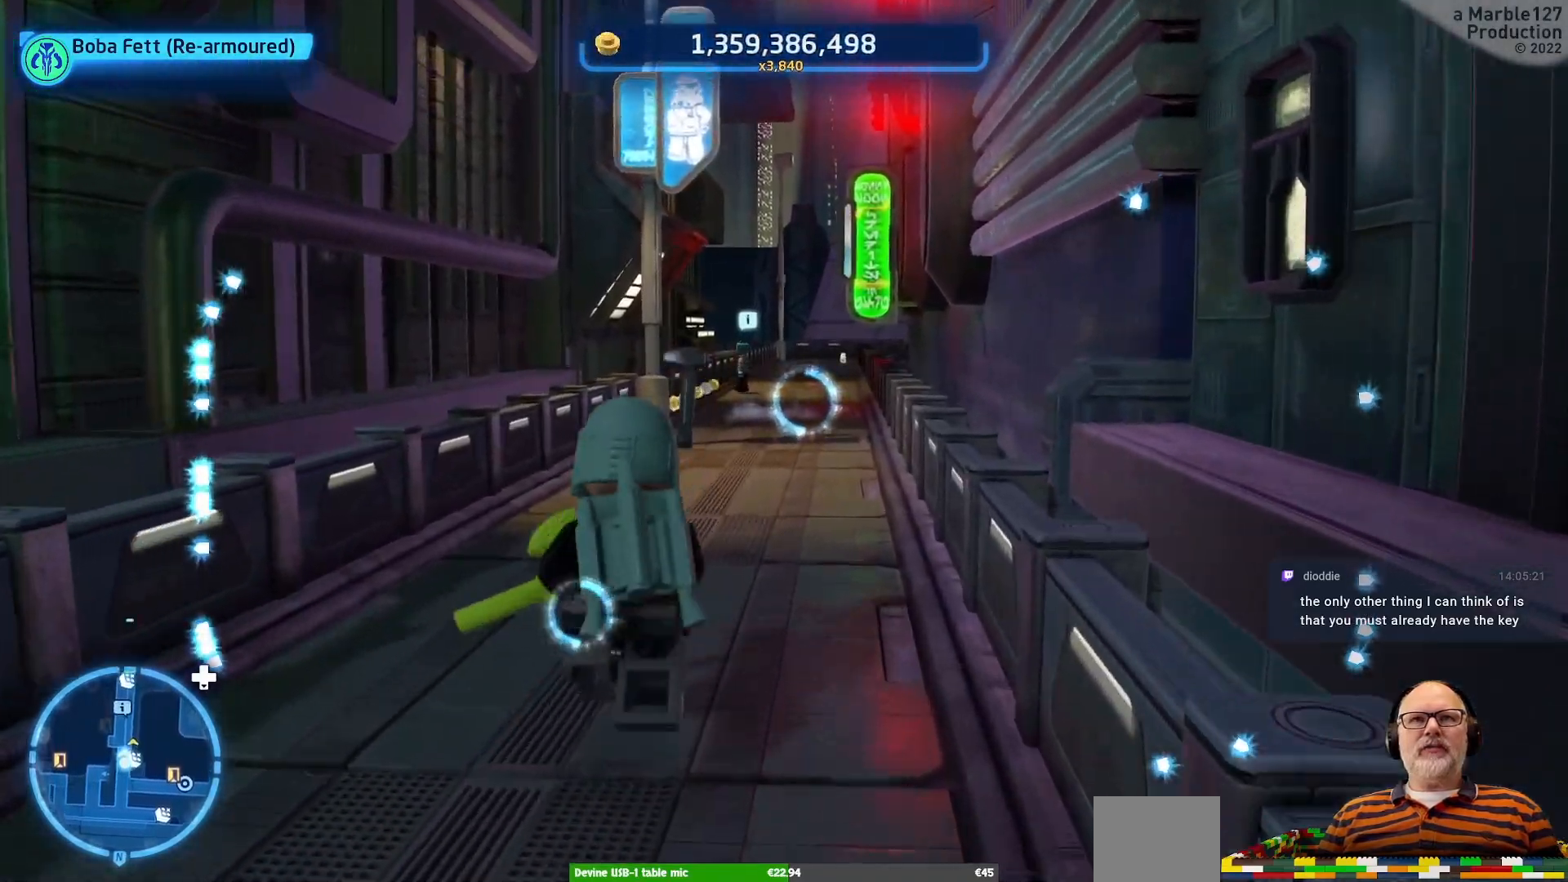
{"buttons": [], "left_stick": "up", "right_stick": "center", "events": []}
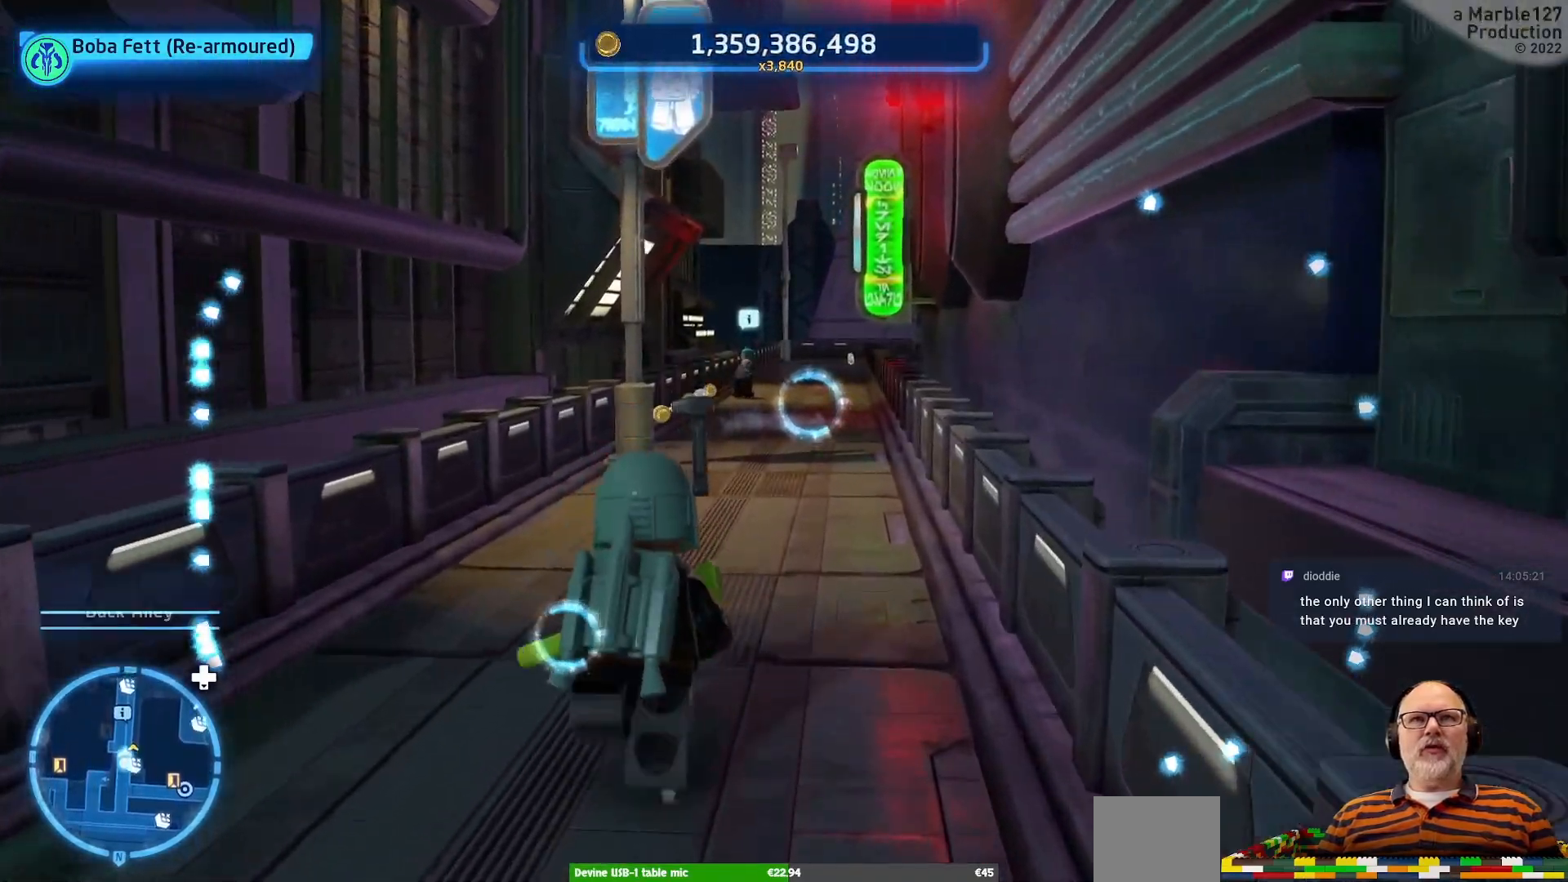
{"buttons": [], "left_stick": "up", "right_stick": "center", "events": []}
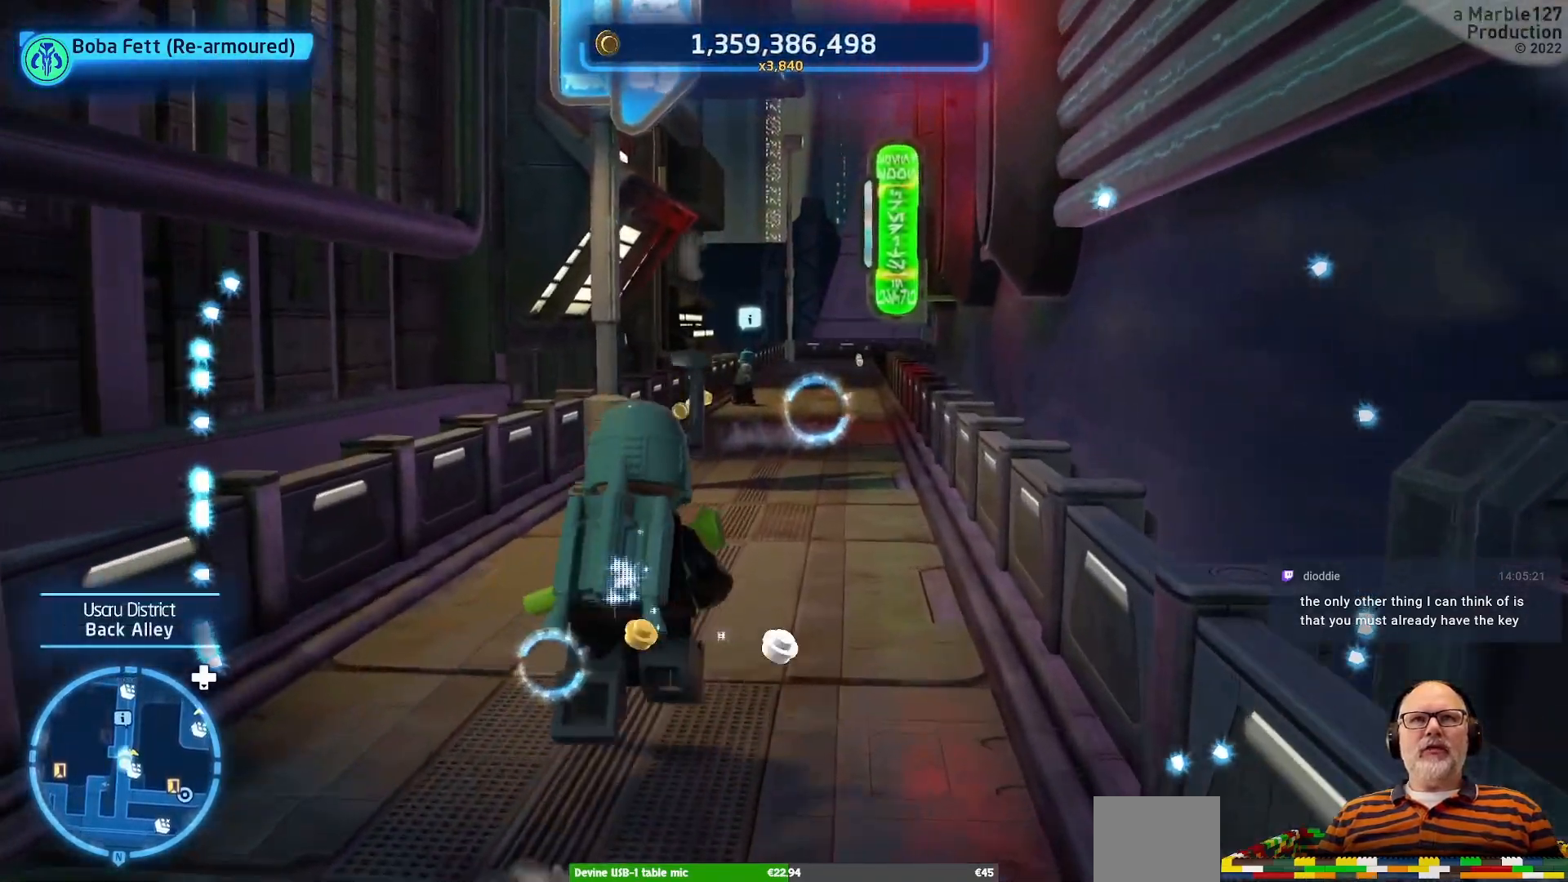
{"buttons": [], "left_stick": "up", "right_stick": "center", "events": []}
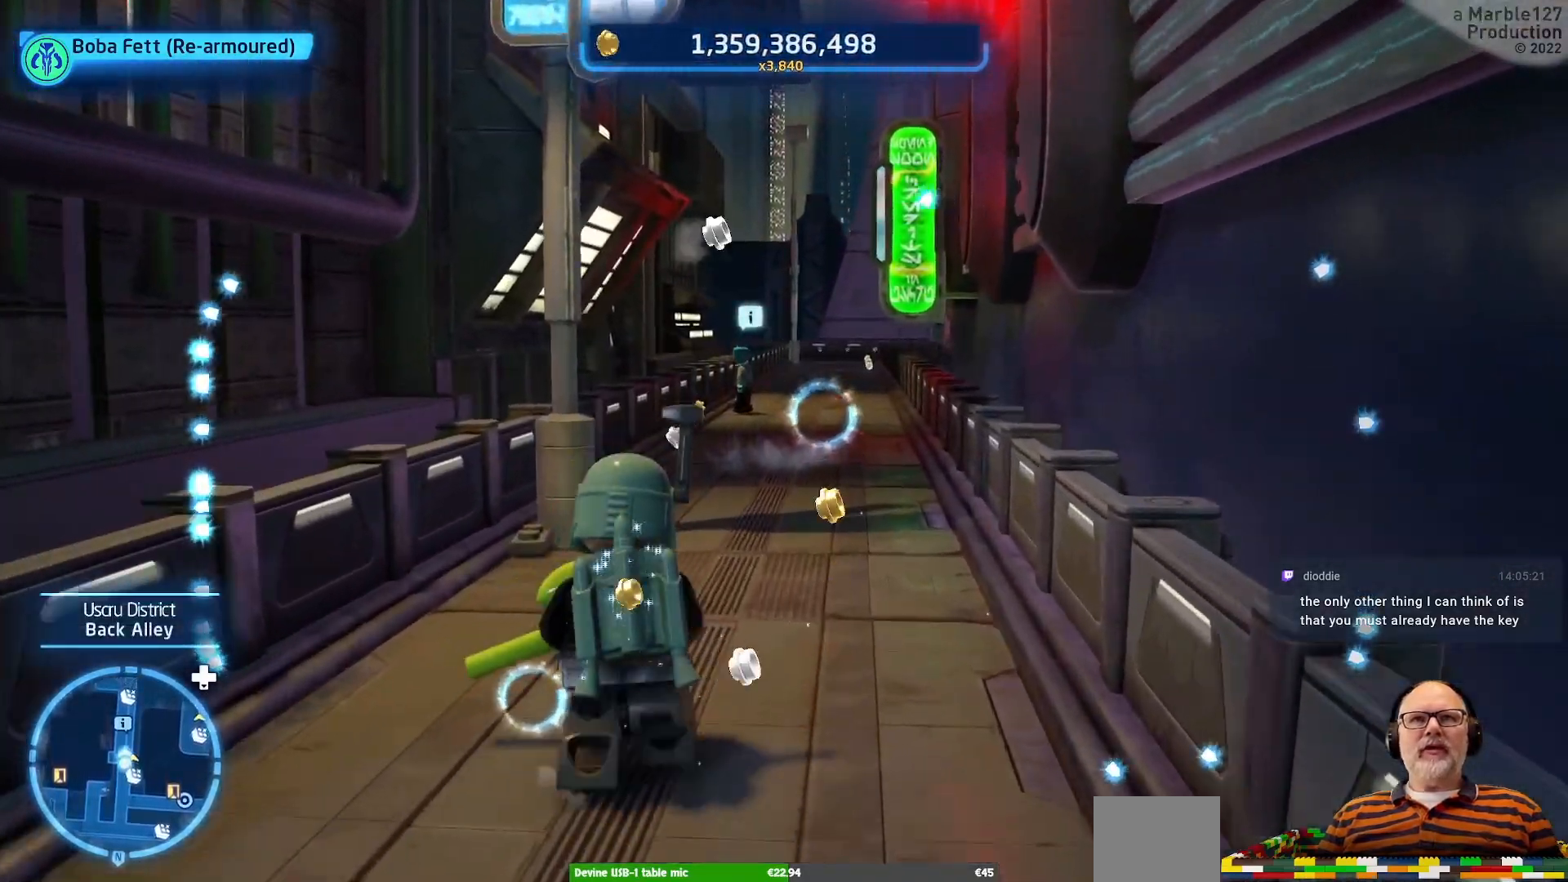
{"buttons": [], "left_stick": "up", "right_stick": "center", "events": []}
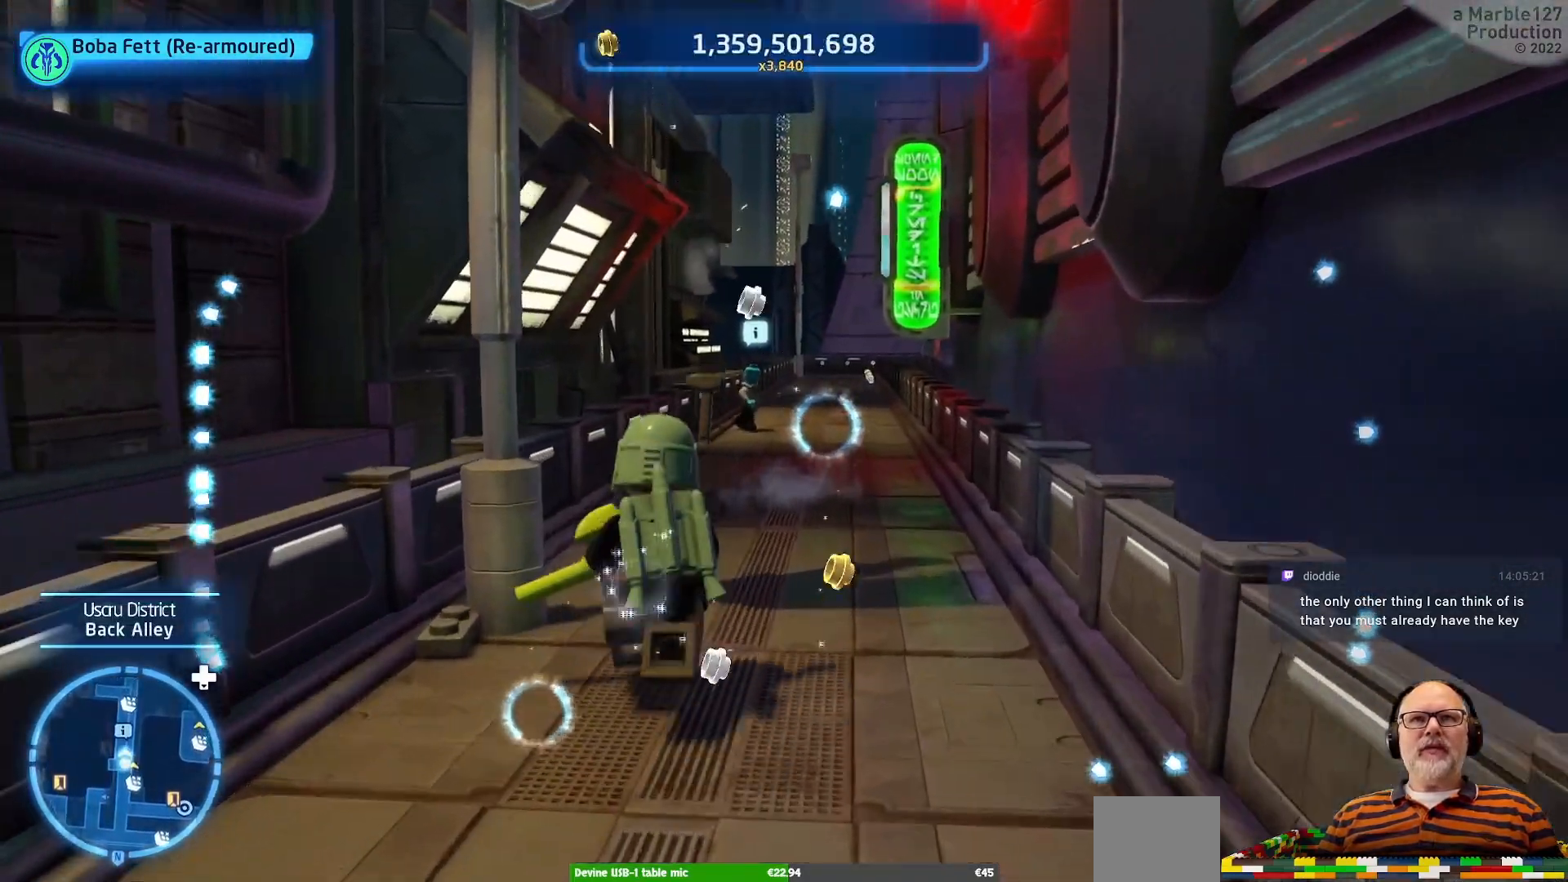
{"buttons": [], "left_stick": "up", "right_stick": "center", "events": []}
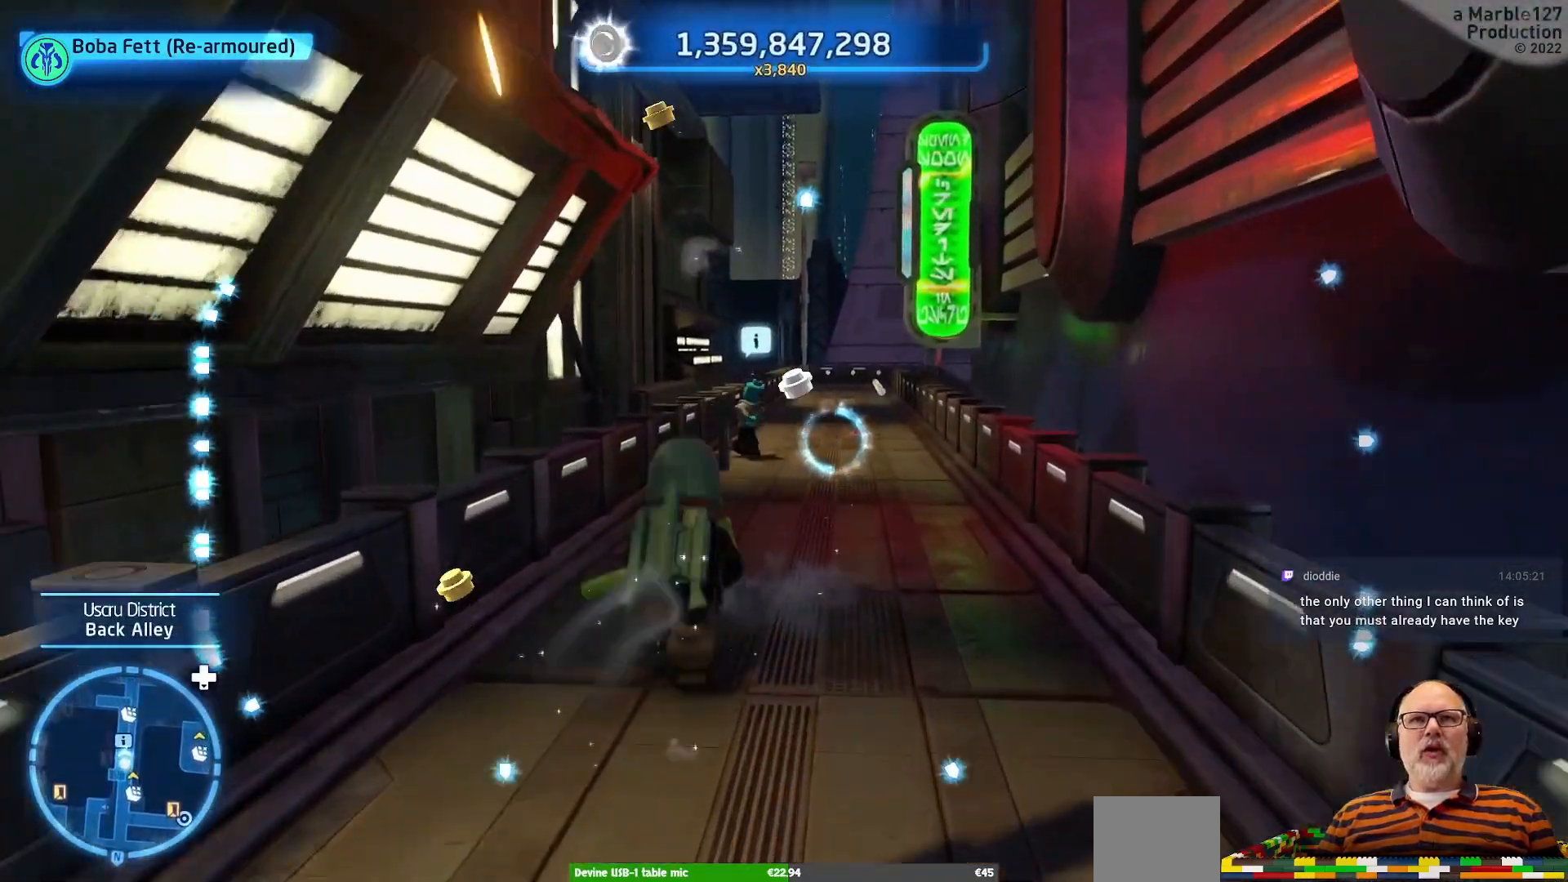
{"buttons": [], "left_stick": "up-right", "right_stick": "center", "events": [[333, "left_stick", "up-right"]]}
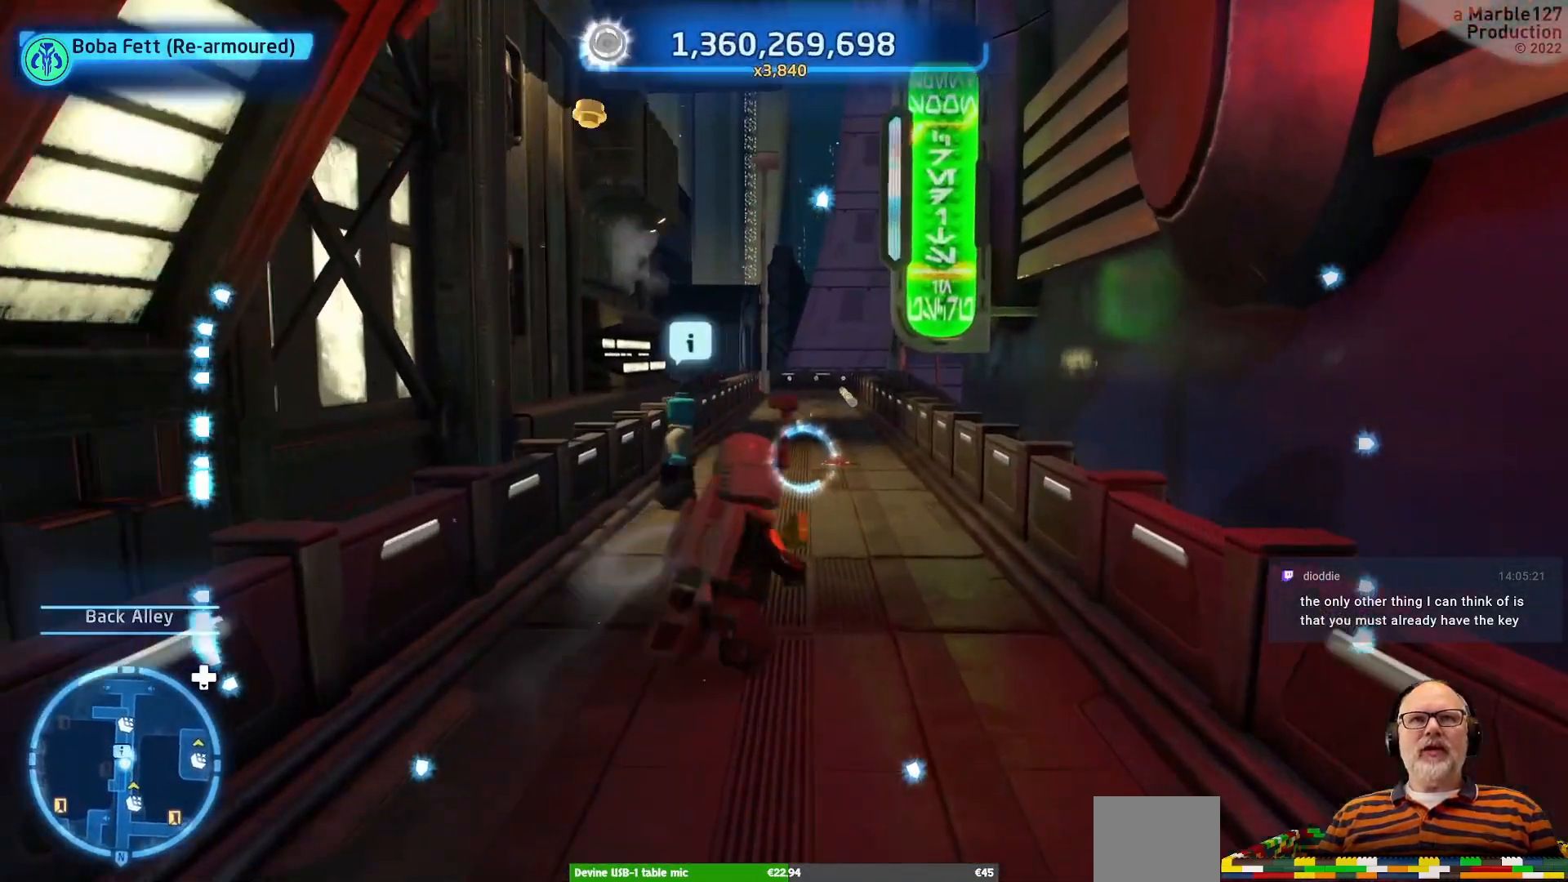
{"buttons": [], "left_stick": "up", "right_stick": "center", "events": [[33, "left_stick", "center"], [400, "left_stick", "up"]]}
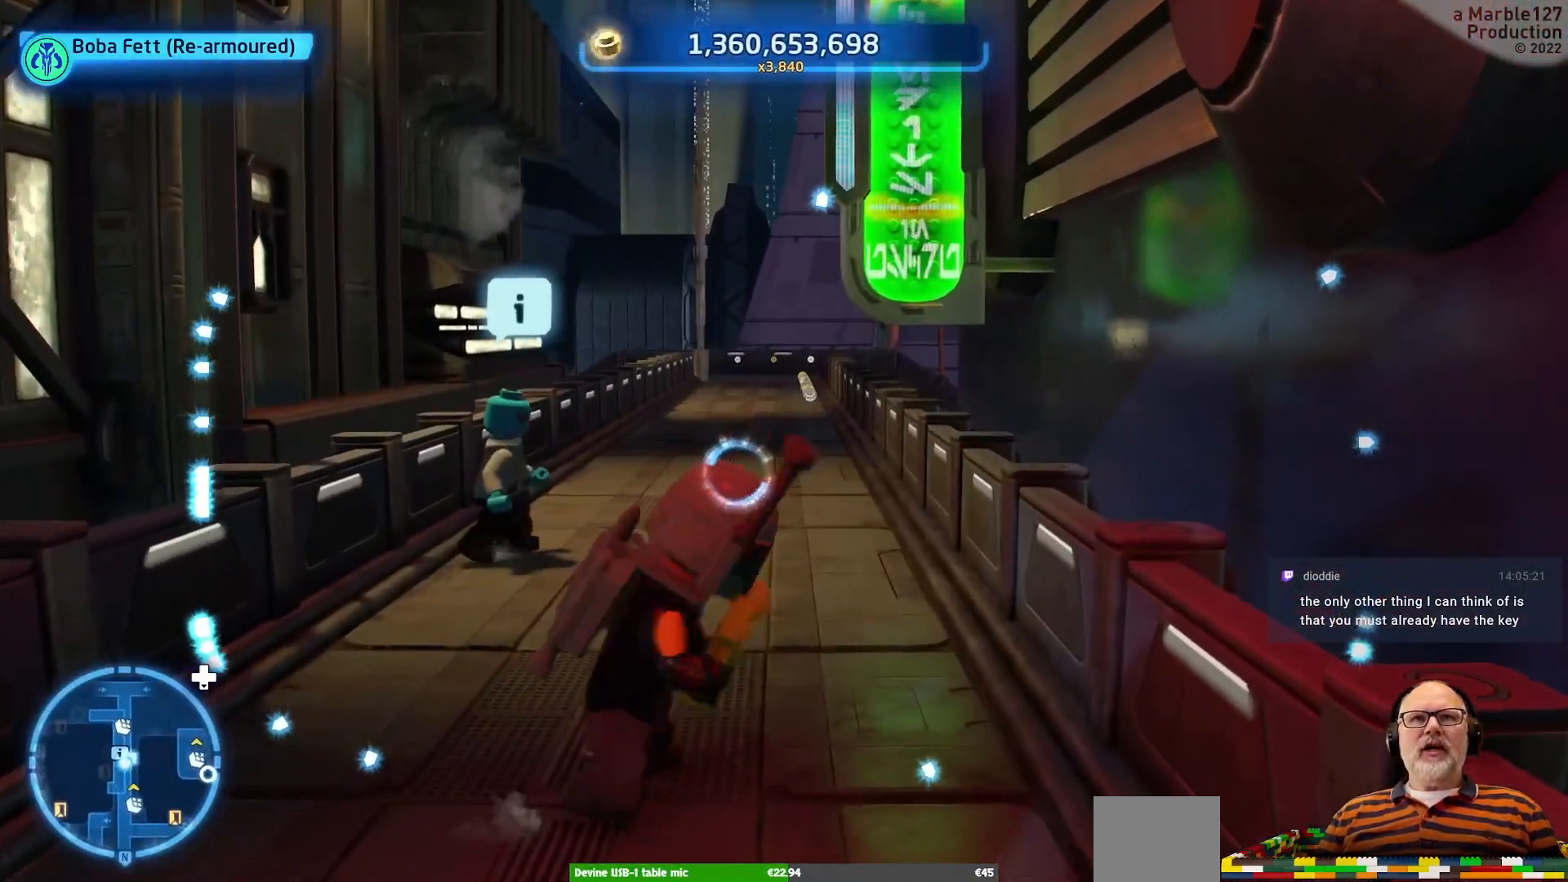
{"buttons": [], "left_stick": "center", "right_stick": "center", "events": [[267, "left_stick", "center"]]}